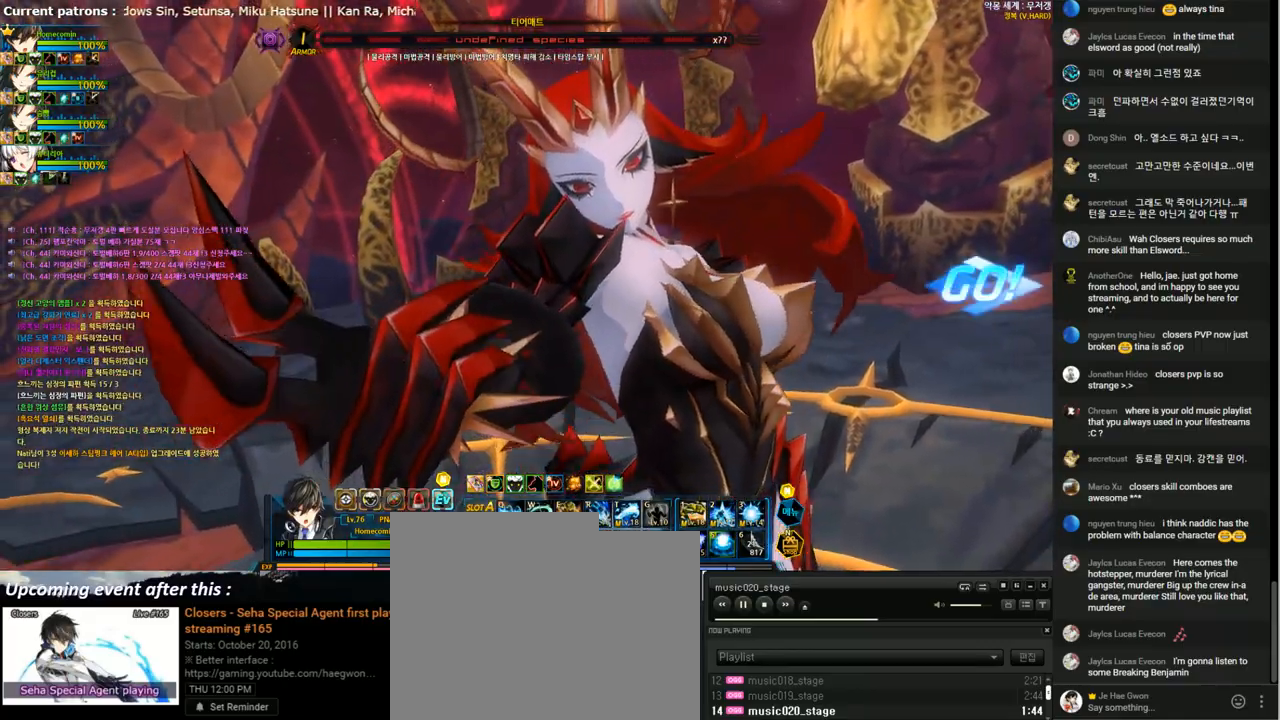
Gameplay with keyboard; each line is a JSON object with the keys held at the frame after it. "events" lists presses ("down") and releases ("up") of "1", "2", "3", "4", "5", "6", "a", "c", "d", "down", "e", "f", "g", "left", "q", "r", "right", "s", "shift", "space", "t", "up", "v", "w", "x" and "z" between this image and that frame as [ms after this image, input, new state], when the widget could be followed in between. No other keys are recorded. Mouse input is not recorded.
{"keys": [], "events": [[267, "right", "down"], [333, "right", "up"], [433, "right", "down"], [500, "right", "up"]]}
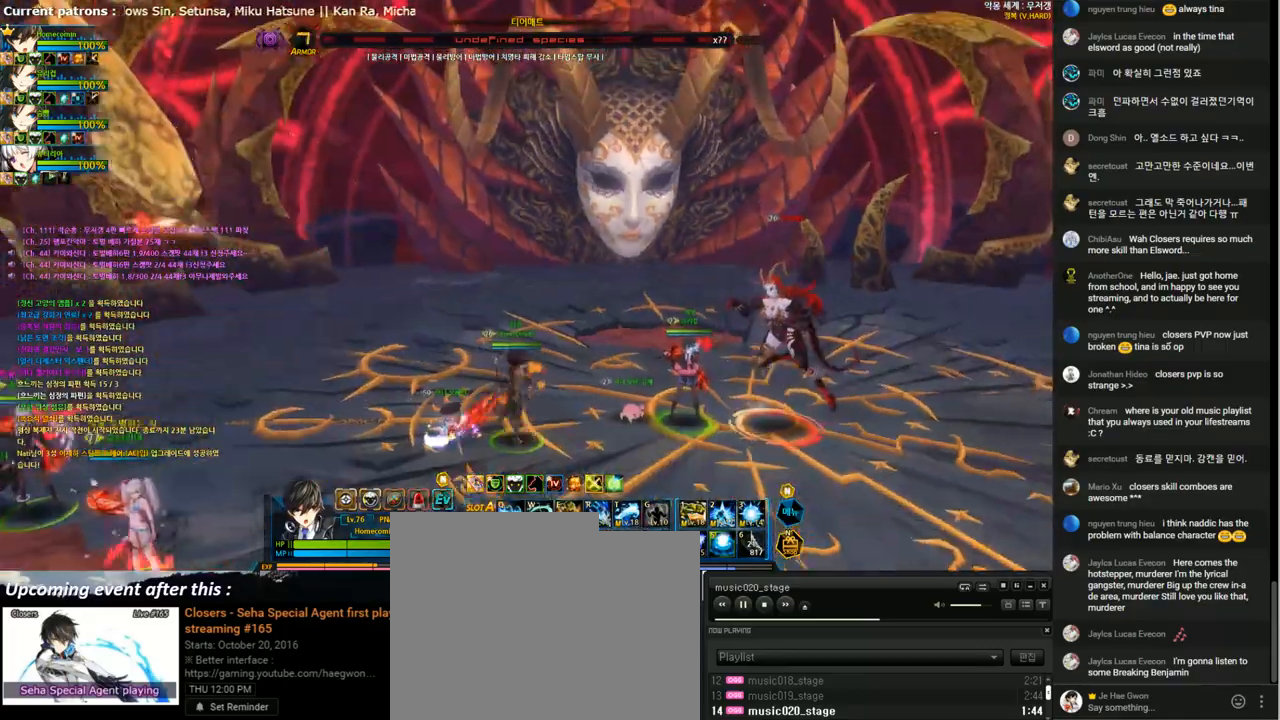
{"keys": [], "events": [[33, "right", "down"], [67, "x", "down"], [133, "z", "down"], [167, "x", "up"], [200, "z", "up"], [300, "d", "down"], [333, "right", "up"], [400, "d", "up"]]}
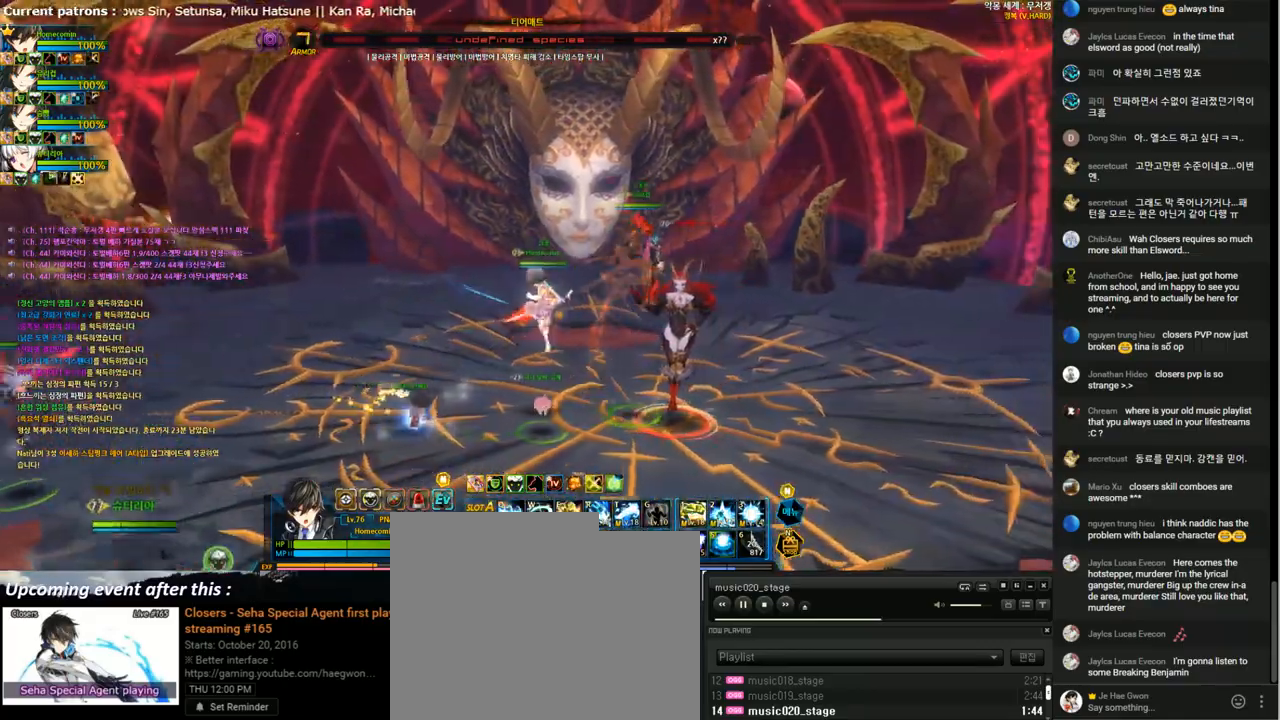
{"keys": ["e"], "events": [[100, "e", "down"]]}
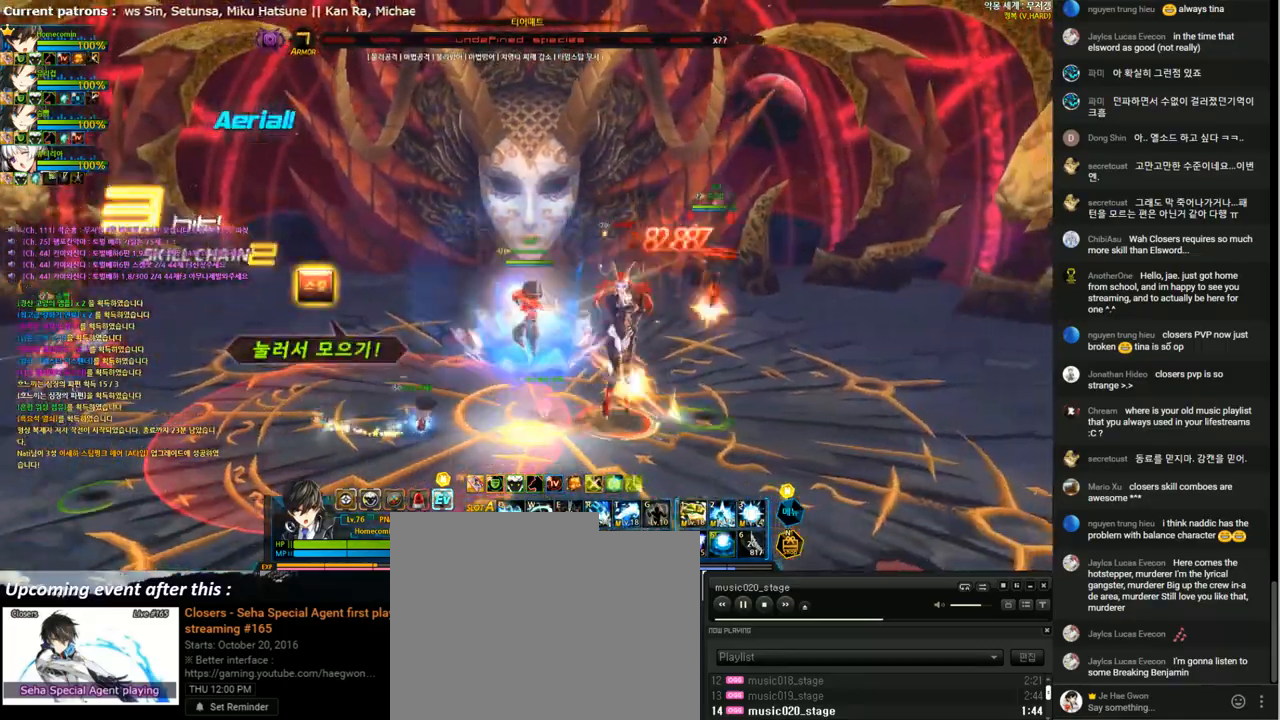
{"keys": ["e"], "events": [[100, "right", "down"], [133, "e", "up"], [200, "e", "down"], [267, "e", "up"], [267, "right", "up"], [333, "e", "down"], [400, "e", "up"], [500, "e", "down"]]}
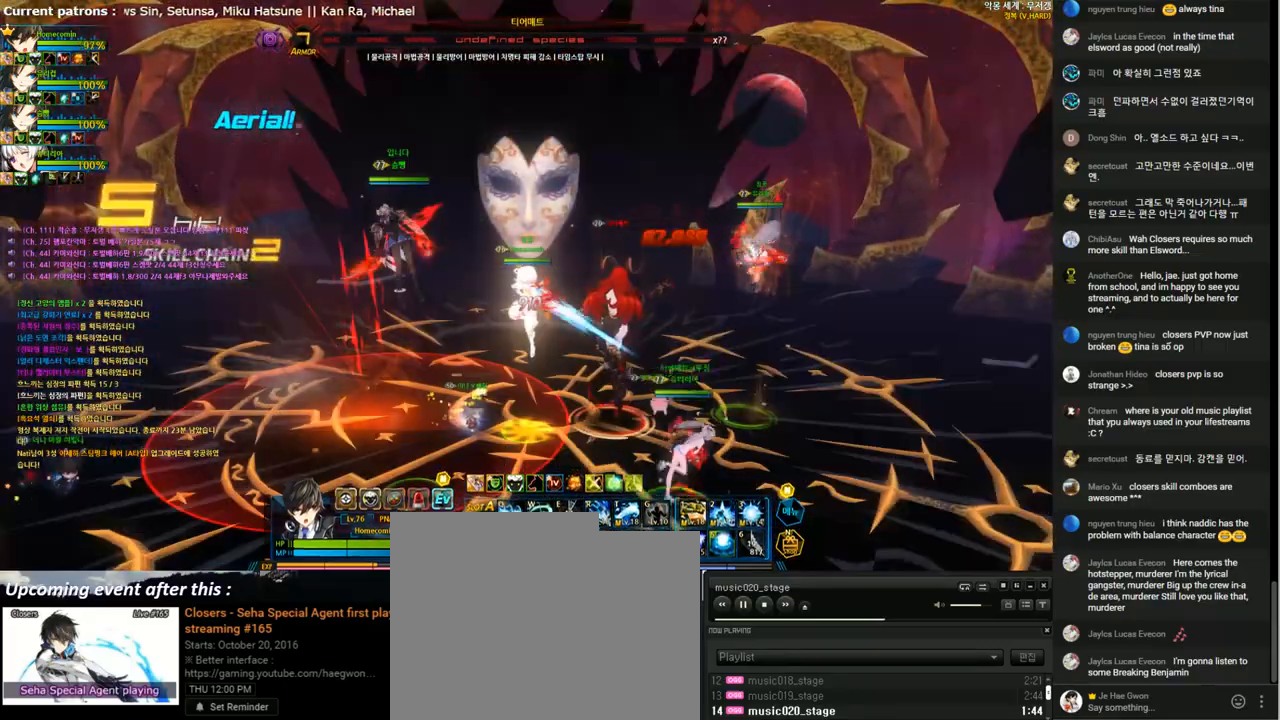
{"keys": ["3", "right"], "events": [[67, "e", "up"], [133, "e", "down"], [200, "e", "up"], [200, "right", "down"], [300, "3", "down"], [367, "3", "up"], [467, "3", "down"]]}
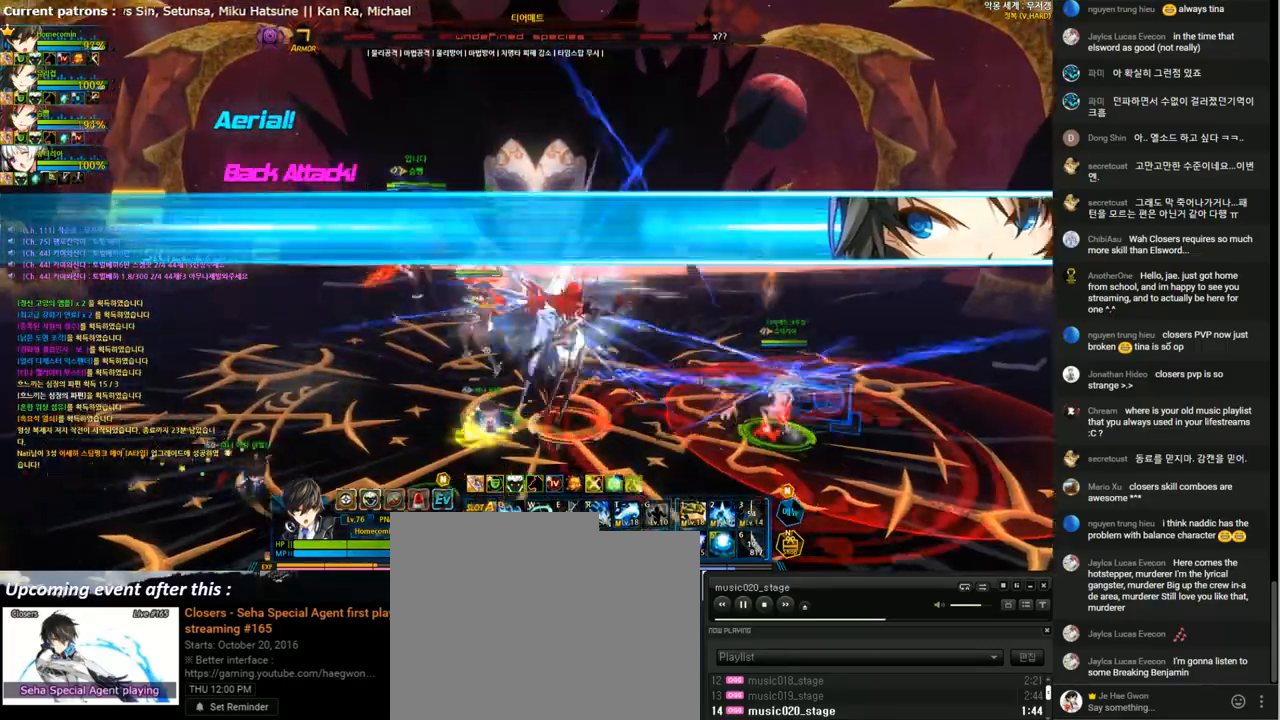
{"keys": ["3", "right"], "events": [[33, "3", "up"], [133, "3", "down"], [333, "5", "down"], [367, "3", "up"], [400, "5", "up"], [433, "3", "down"]]}
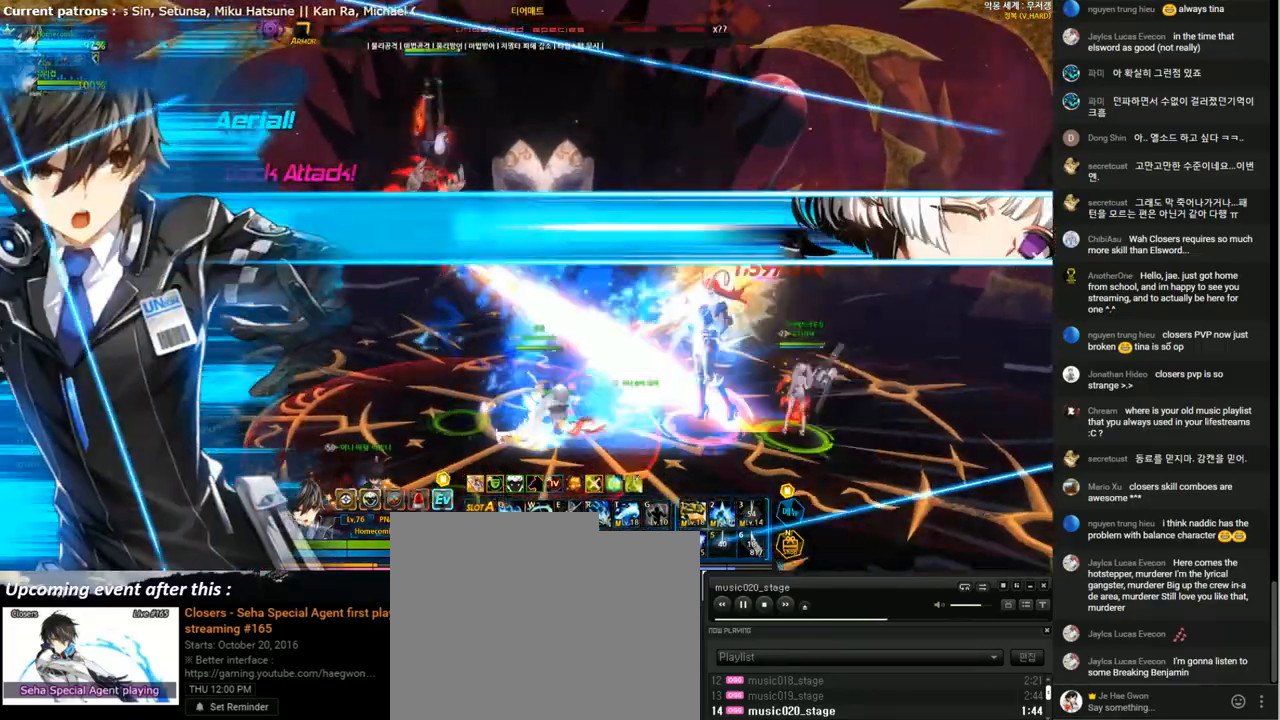
{"keys": ["3", "right"], "events": [[33, "3", "up"], [100, "3", "down"], [200, "3", "up"], [267, "3", "down"], [367, "3", "up"], [433, "3", "down"]]}
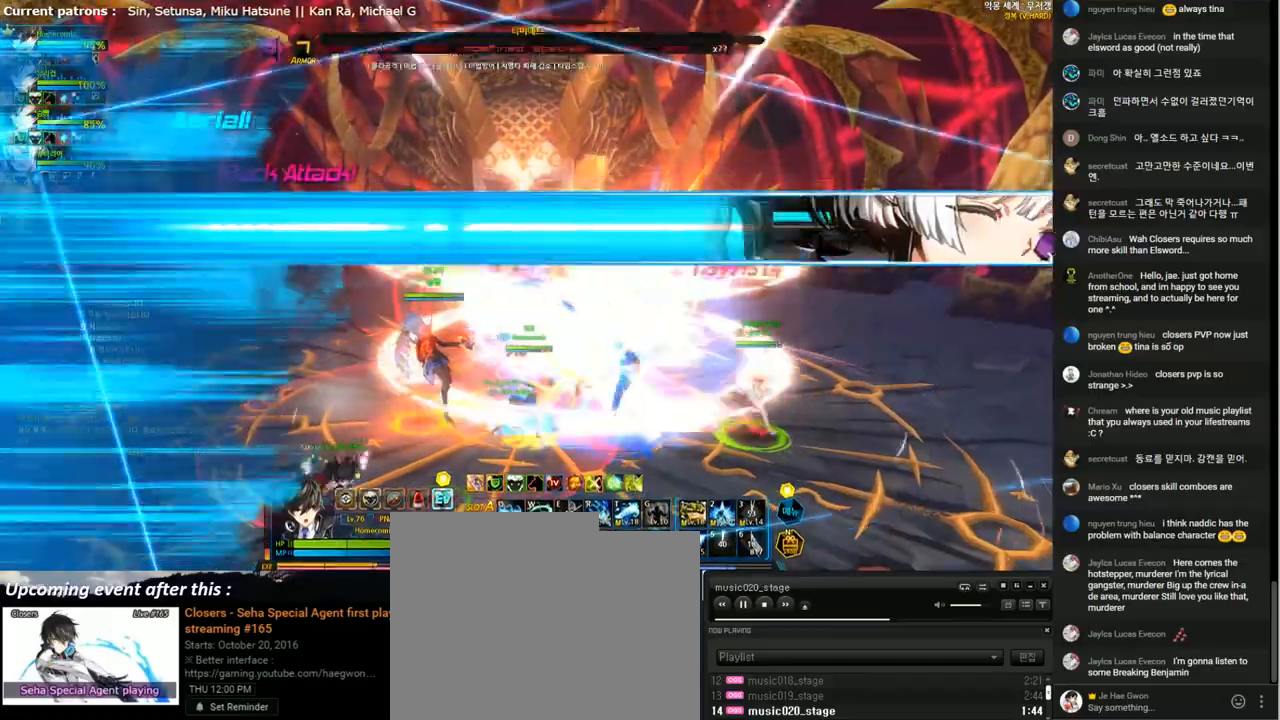
{"keys": ["3", "right"], "events": [[33, "3", "up"], [133, "3", "down"], [233, "3", "up"], [300, "3", "down"], [400, "3", "up"], [500, "3", "down"]]}
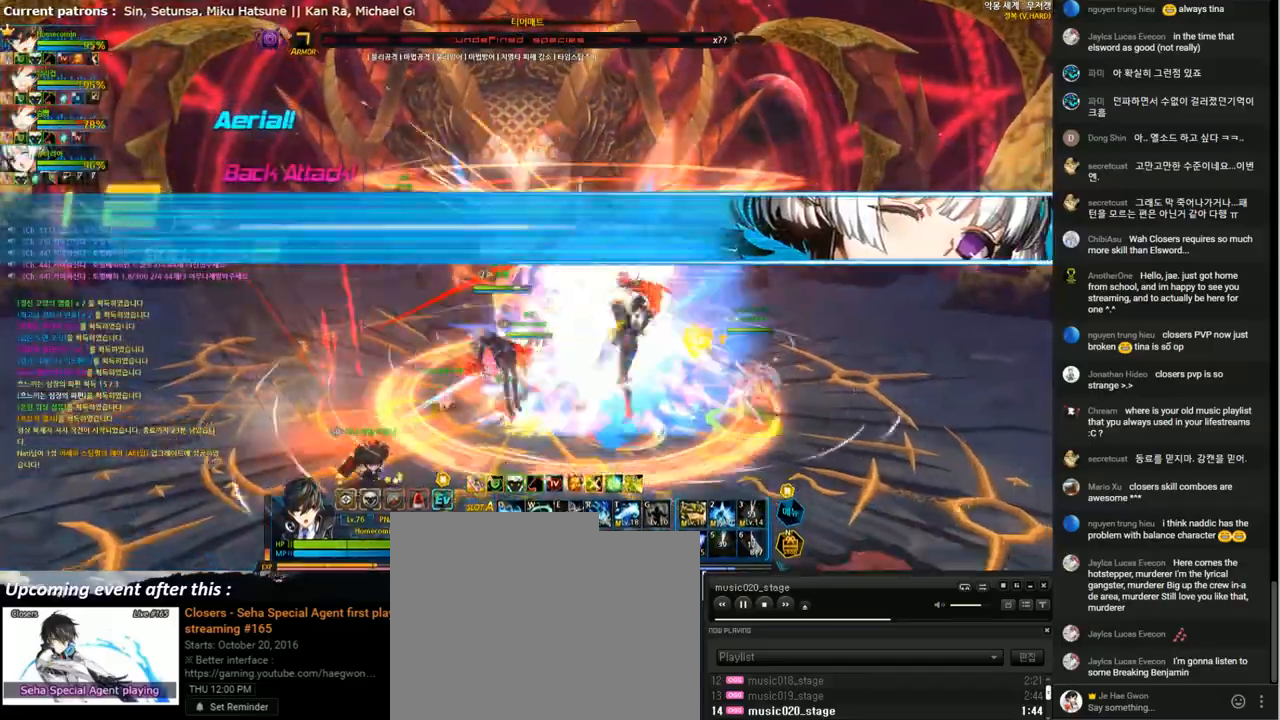
{"keys": ["3", "right"], "events": [[100, "3", "up"], [167, "3", "down"], [267, "3", "up"], [333, "3", "down"], [433, "3", "up"], [500, "3", "down"]]}
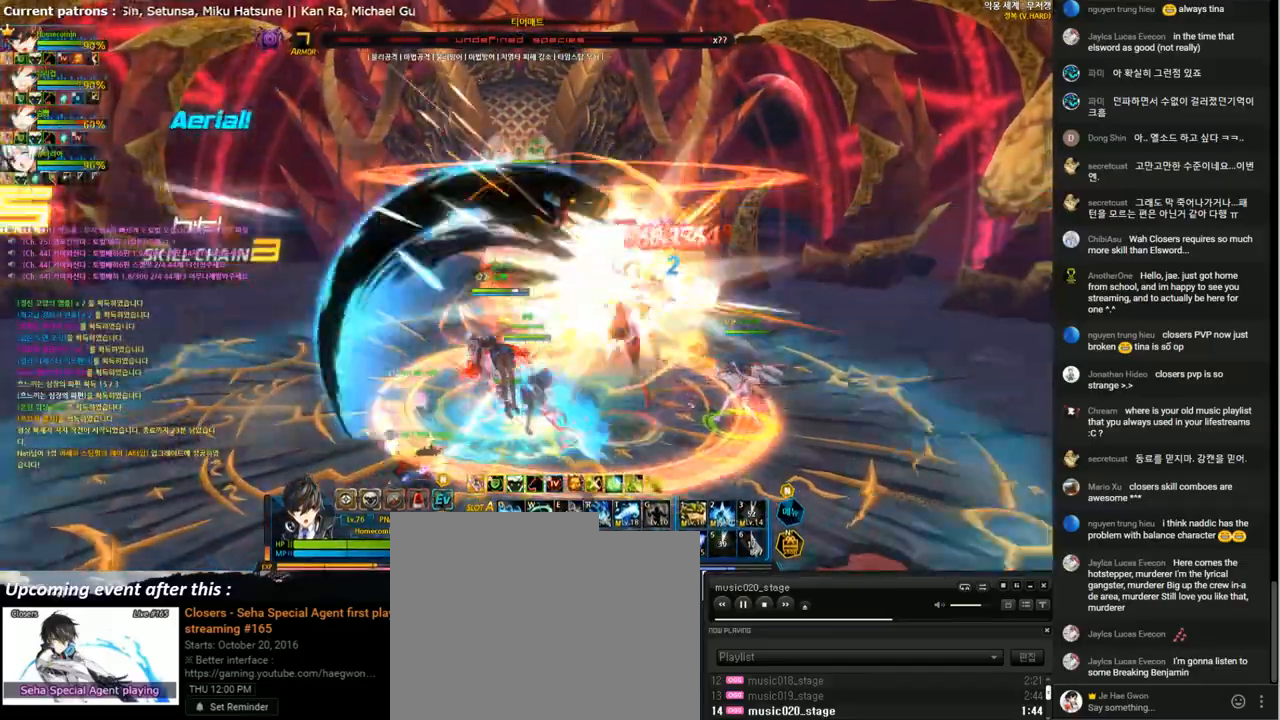
{"keys": ["right"], "events": [[100, "3", "up"], [167, "3", "down"], [267, "3", "up"], [333, "3", "down"], [433, "3", "up"]]}
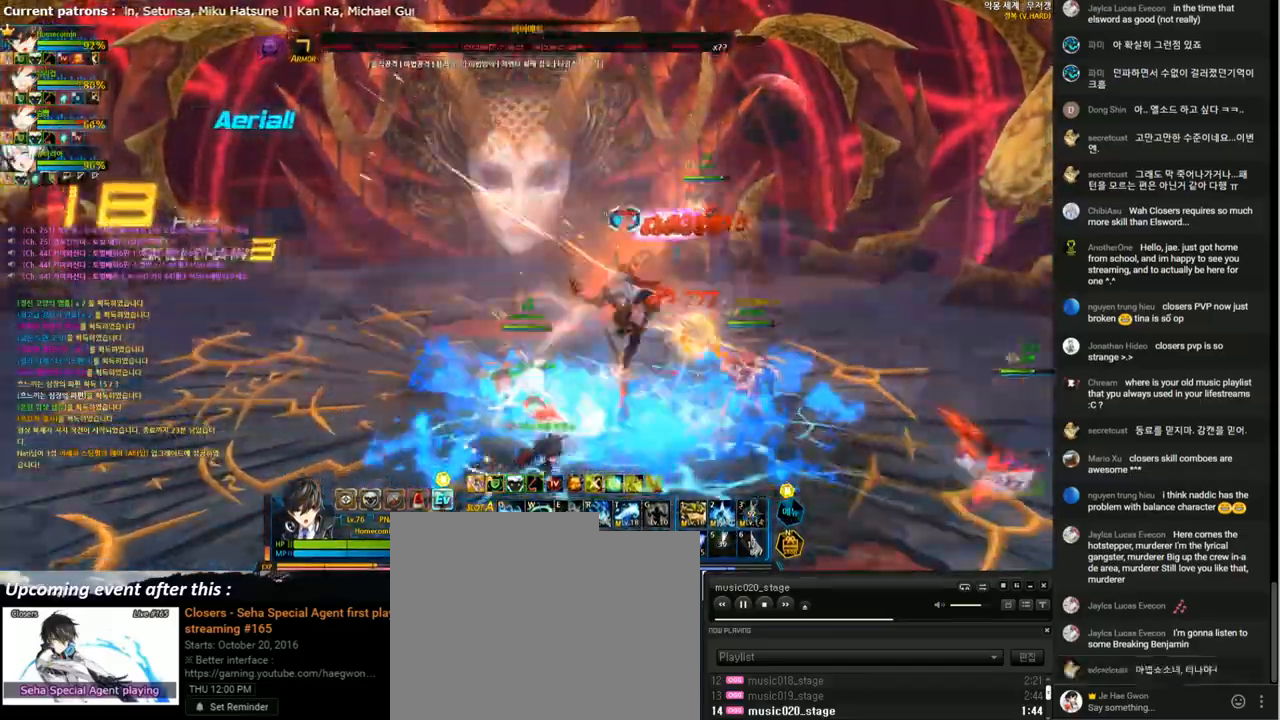
{"keys": ["right"], "events": [[33, "3", "down"], [100, "3", "up"], [200, "3", "down"], [267, "3", "up"], [333, "3", "down"], [433, "3", "up"]]}
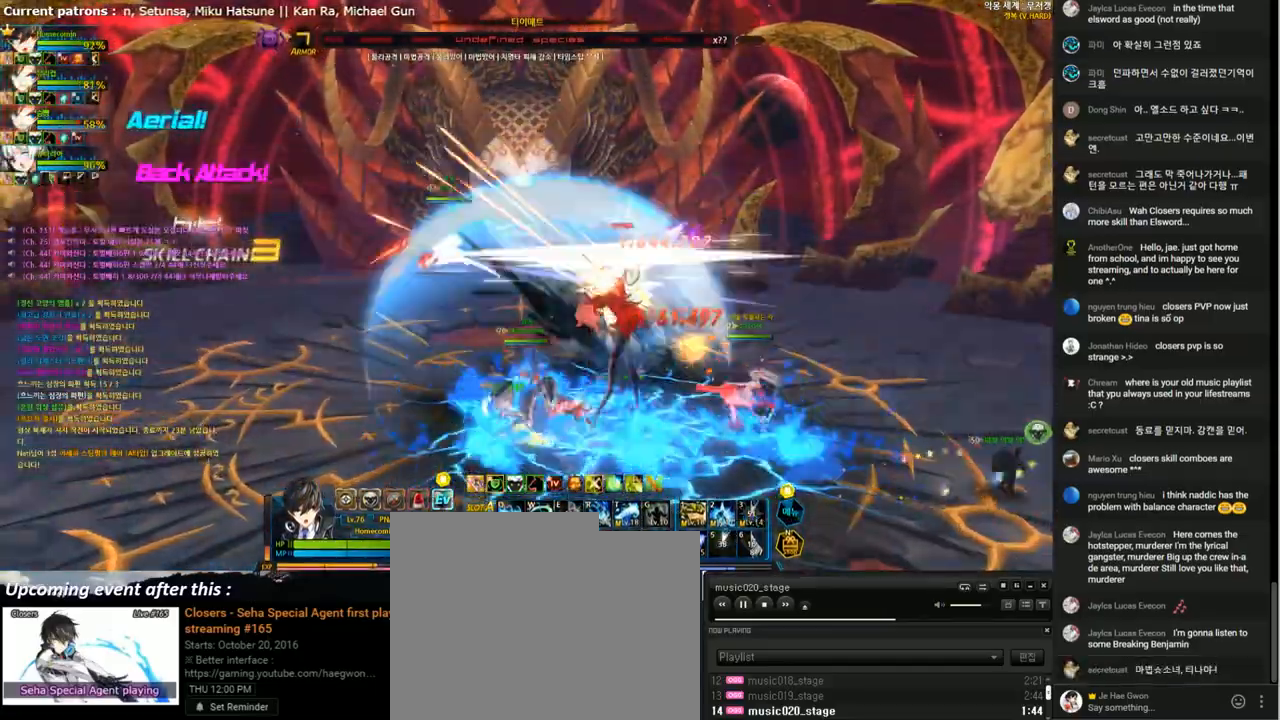
{"keys": [], "events": [[200, "s", "down"], [300, "right", "up"], [300, "s", "up"], [400, "s", "down"], [467, "s", "up"]]}
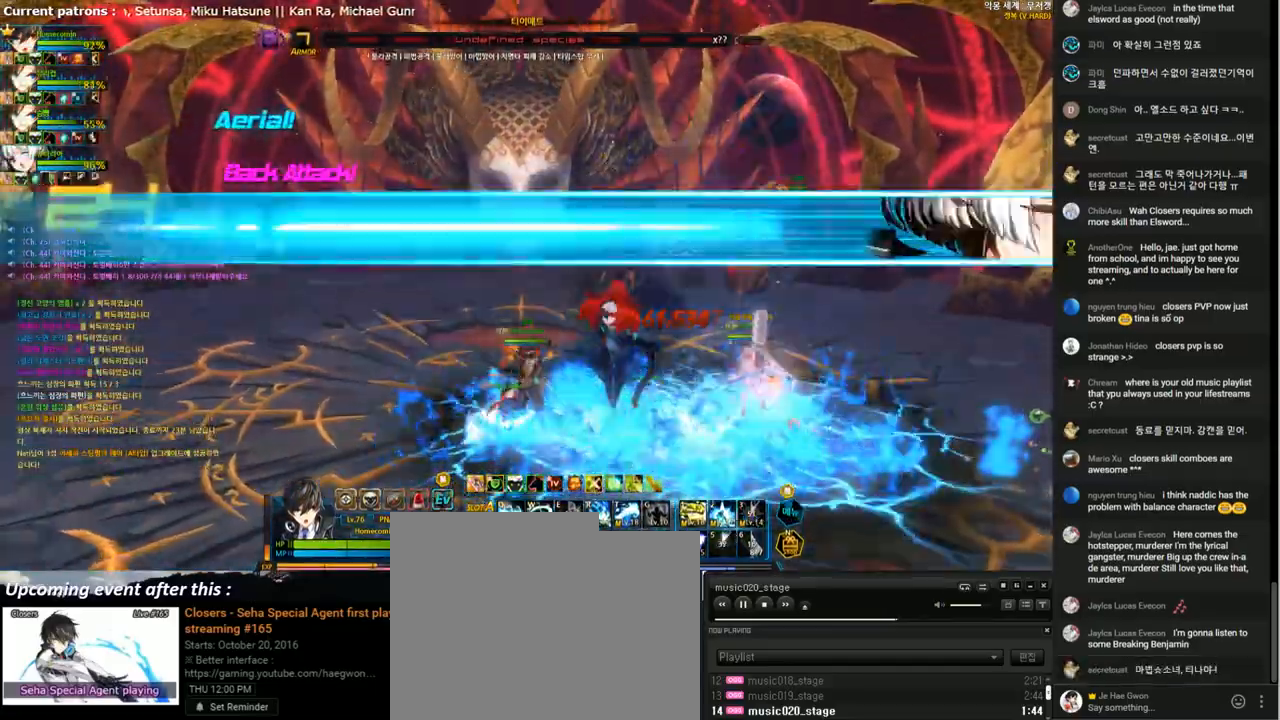
{"keys": [], "events": [[33, "s", "down"], [133, "s", "up"], [200, "s", "down"], [300, "s", "up"], [367, "s", "down"], [433, "s", "up"]]}
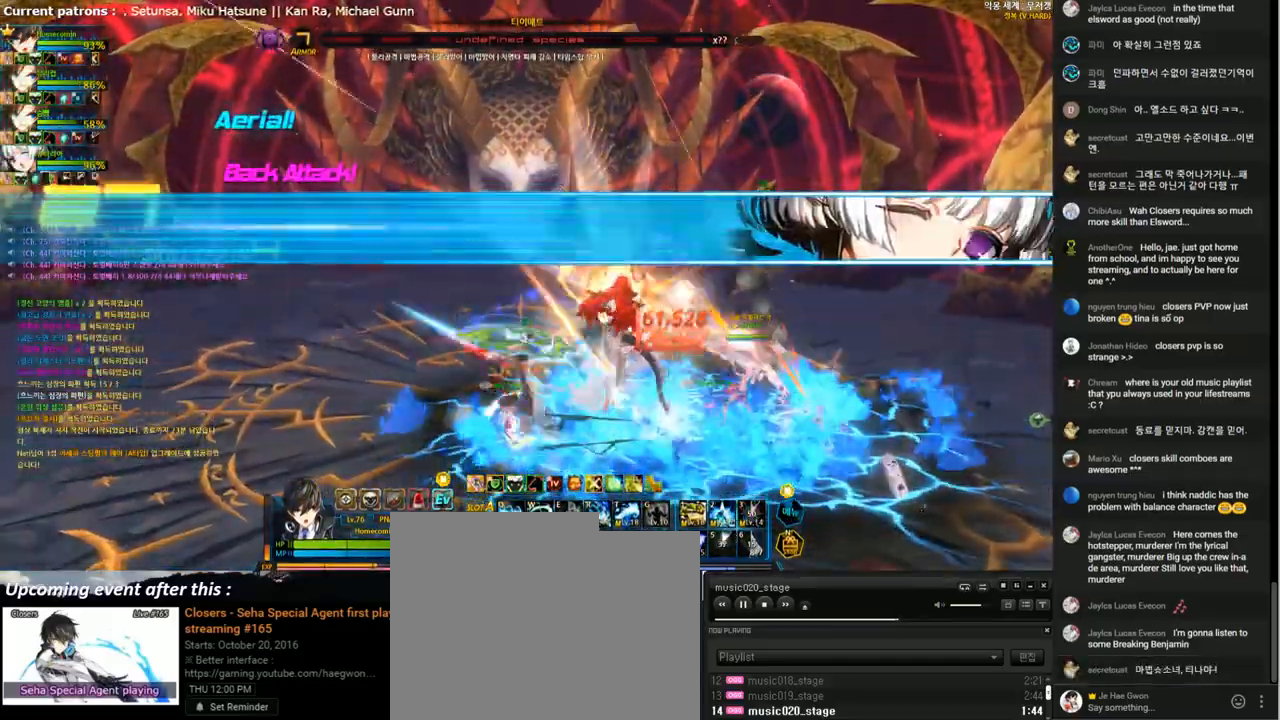
{"keys": ["a"], "events": [[33, "s", "down"], [100, "s", "up"], [200, "right", "down"], [333, "a", "down"], [333, "right", "up"], [400, "a", "up"], [500, "a", "down"]]}
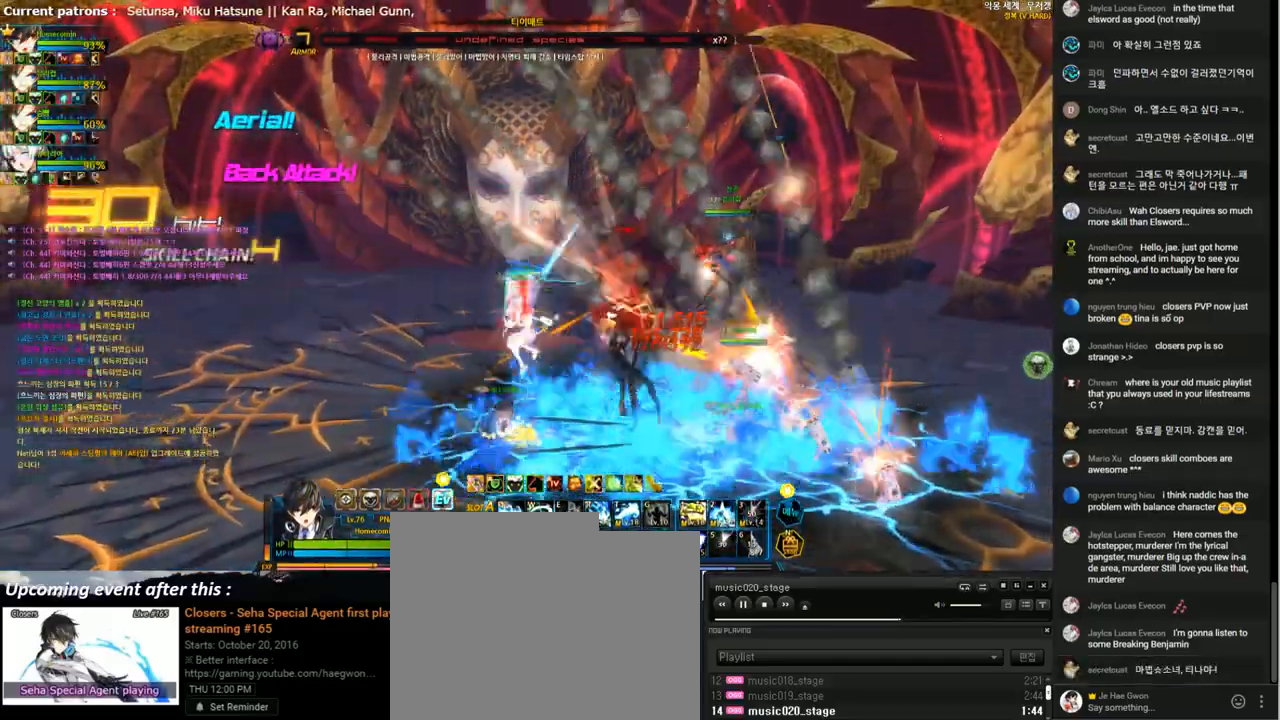
{"keys": ["right"], "events": [[33, "a", "up"], [133, "a", "down"], [233, "a", "up"], [300, "a", "down"], [367, "a", "up"], [433, "a", "down"], [467, "right", "down"], [500, "a", "up"]]}
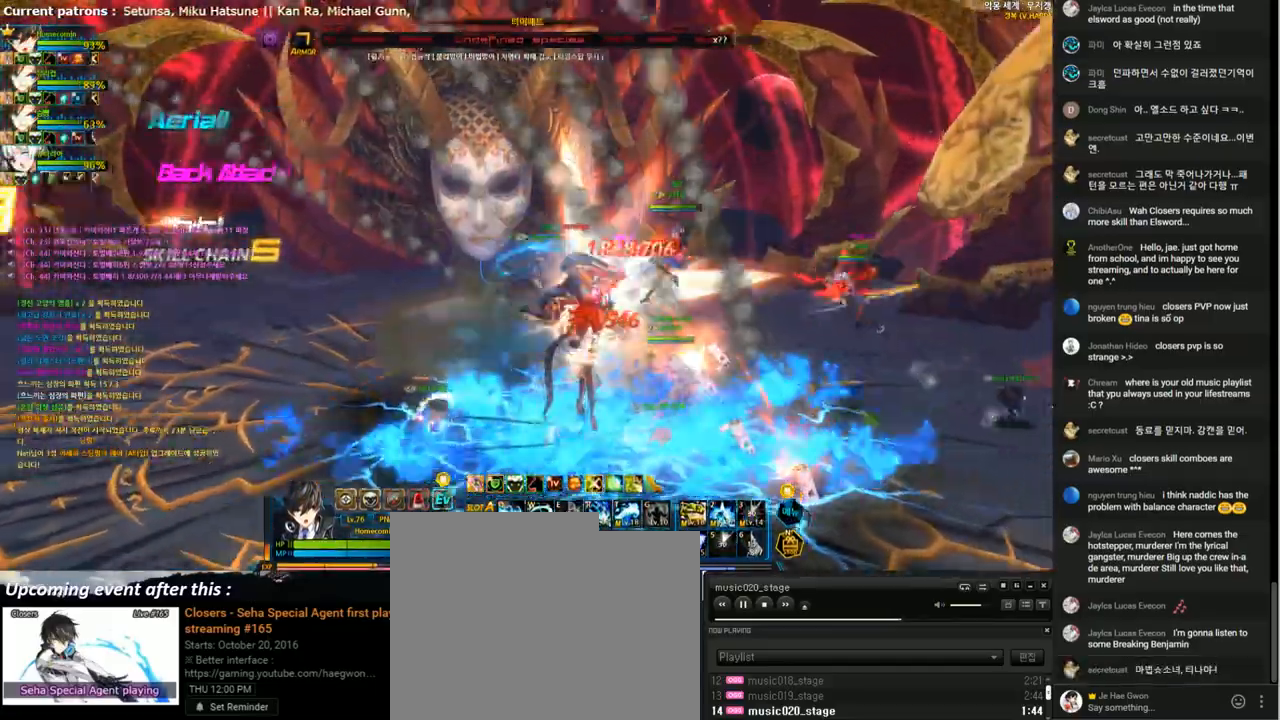
{"keys": [], "events": [[67, "t", "down"], [167, "t", "up"], [233, "t", "down"], [300, "right", "up"], [333, "t", "up"], [400, "t", "down"], [500, "t", "up"]]}
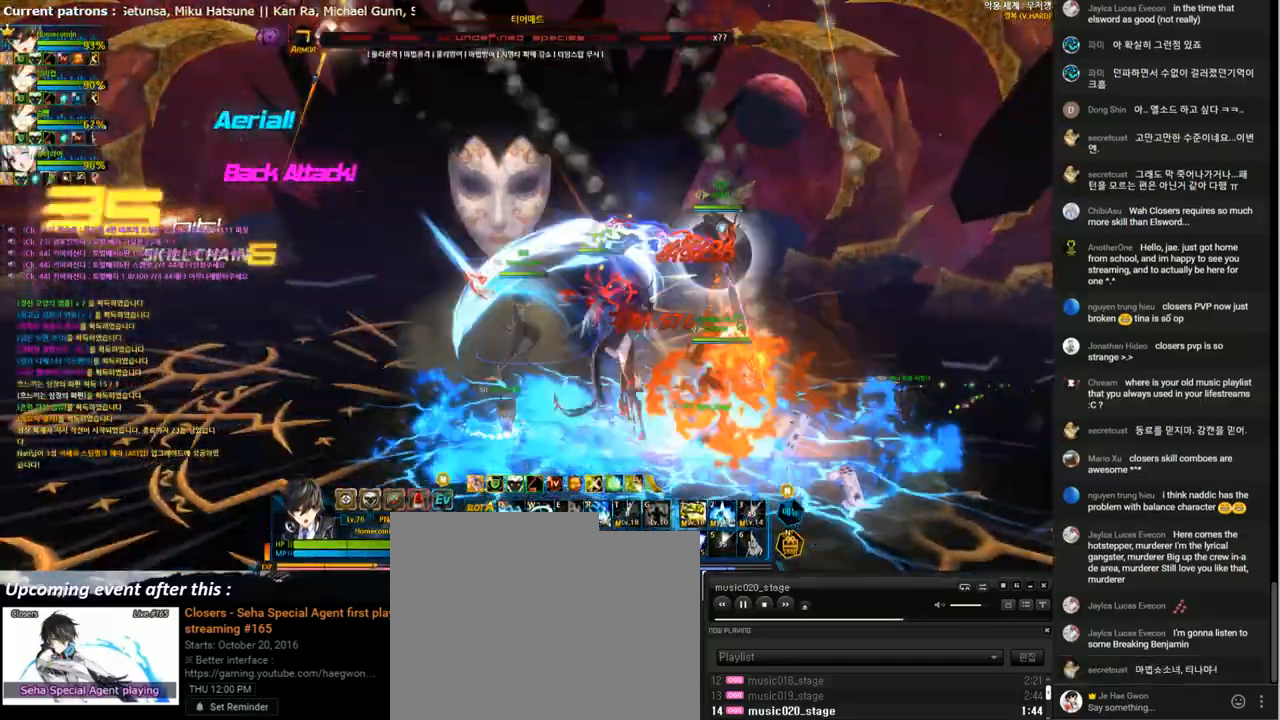
{"keys": [], "events": [[67, "t", "down"], [167, "t", "up"], [267, "t", "down"], [333, "t", "up"]]}
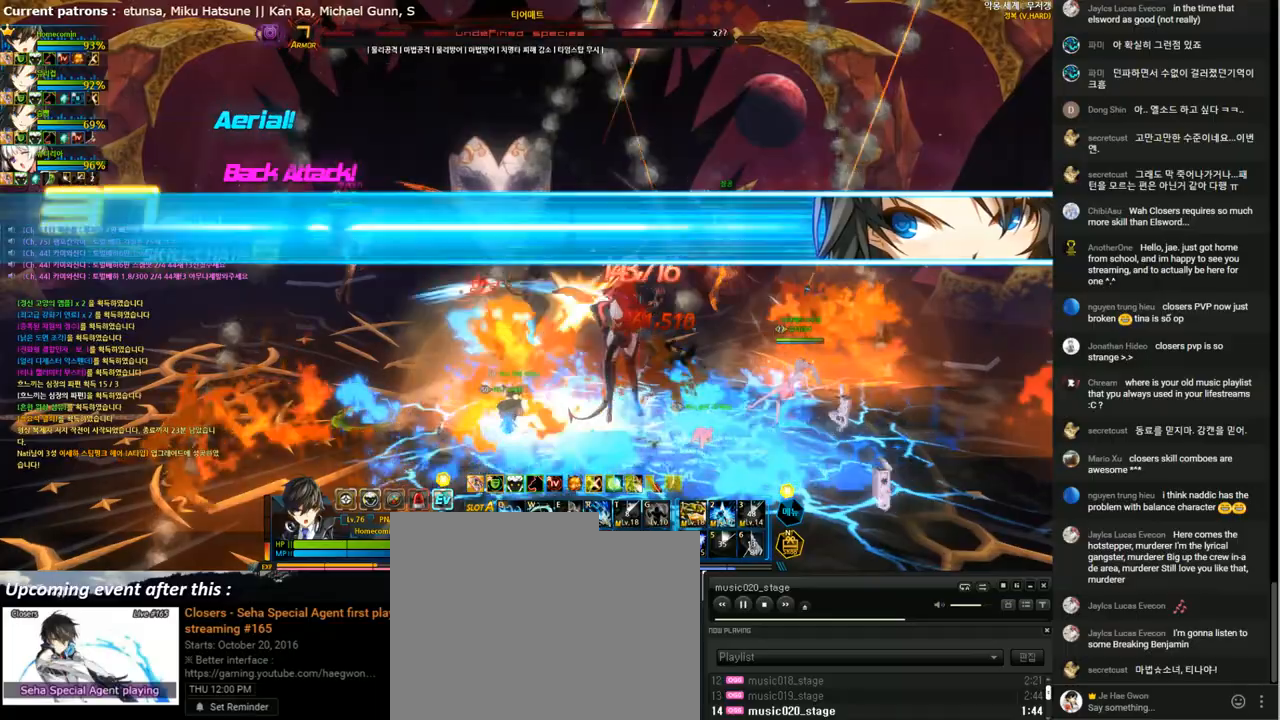
{"keys": ["r"], "events": [[33, "r", "down"], [100, "r", "up"], [200, "r", "down"], [267, "r", "up"], [367, "r", "down"], [433, "r", "up"], [500, "r", "down"]]}
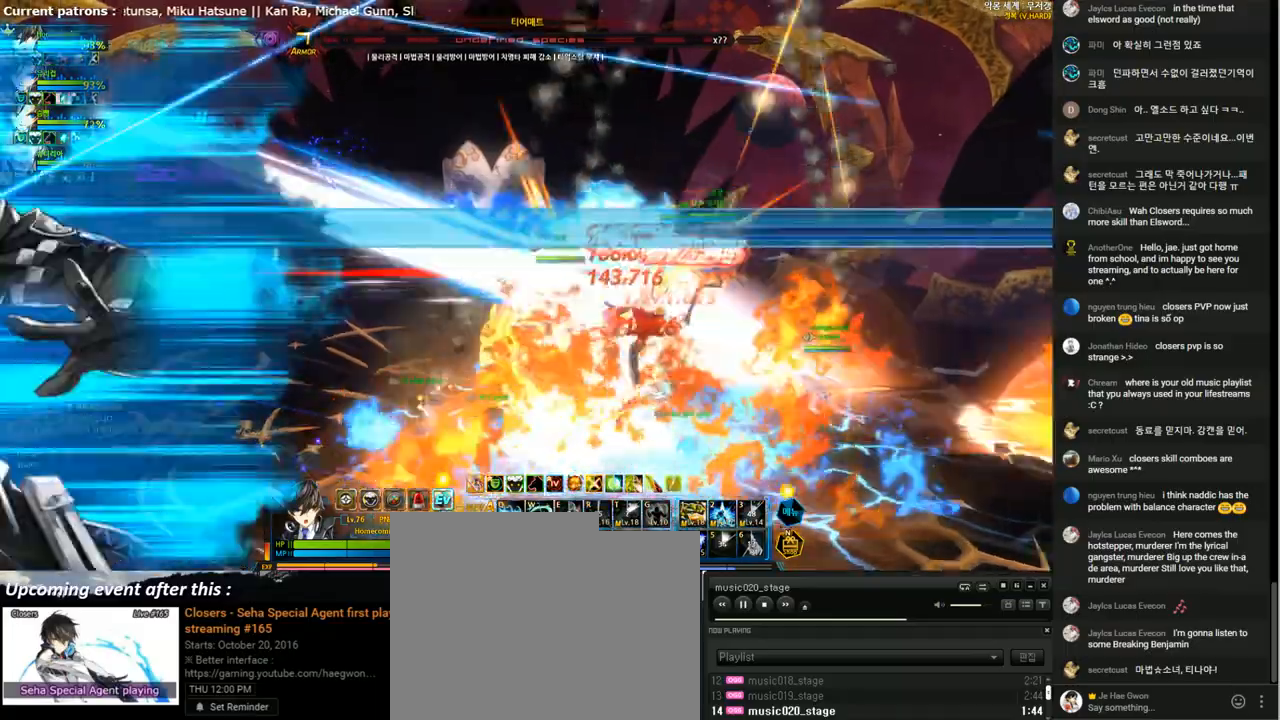
{"keys": ["r"], "events": [[100, "r", "up"], [200, "r", "down"], [267, "r", "up"], [333, "r", "down"], [433, "r", "up"], [500, "r", "down"]]}
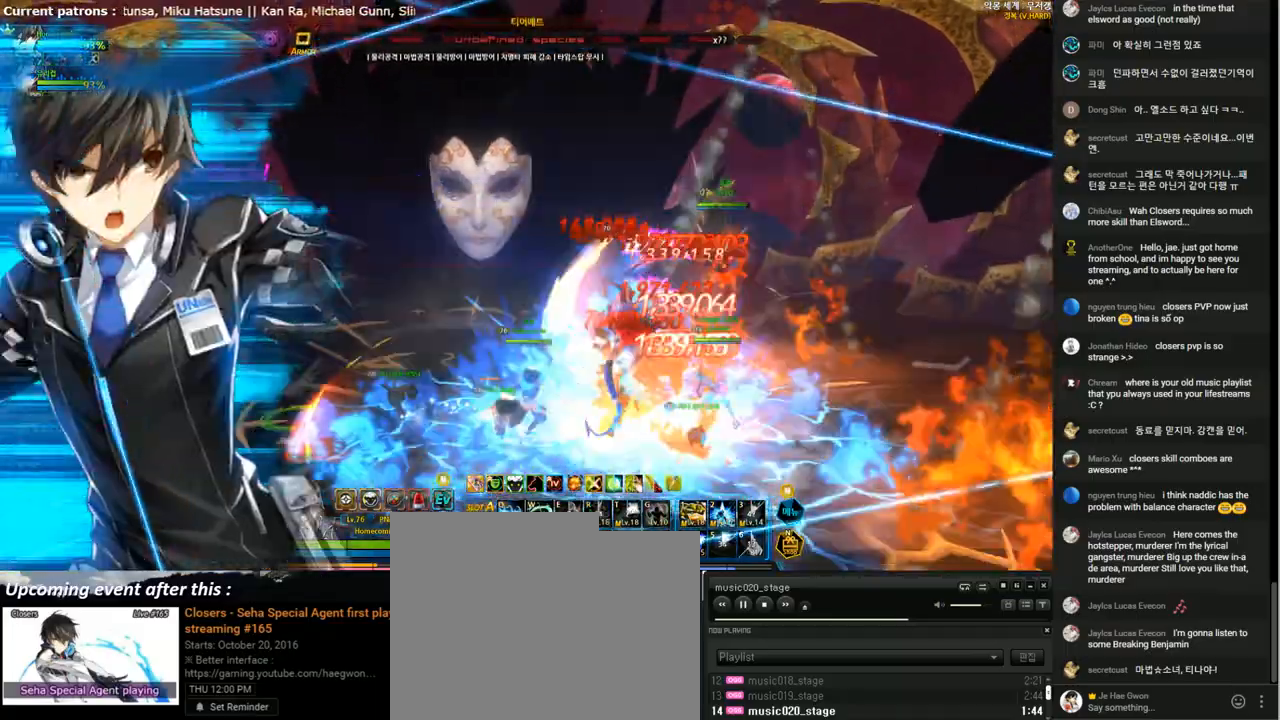
{"keys": [], "events": [[100, "r", "up"], [100, "right", "down"], [167, "f", "down"], [233, "right", "up"], [300, "f", "up"], [367, "f", "down"], [467, "f", "up"]]}
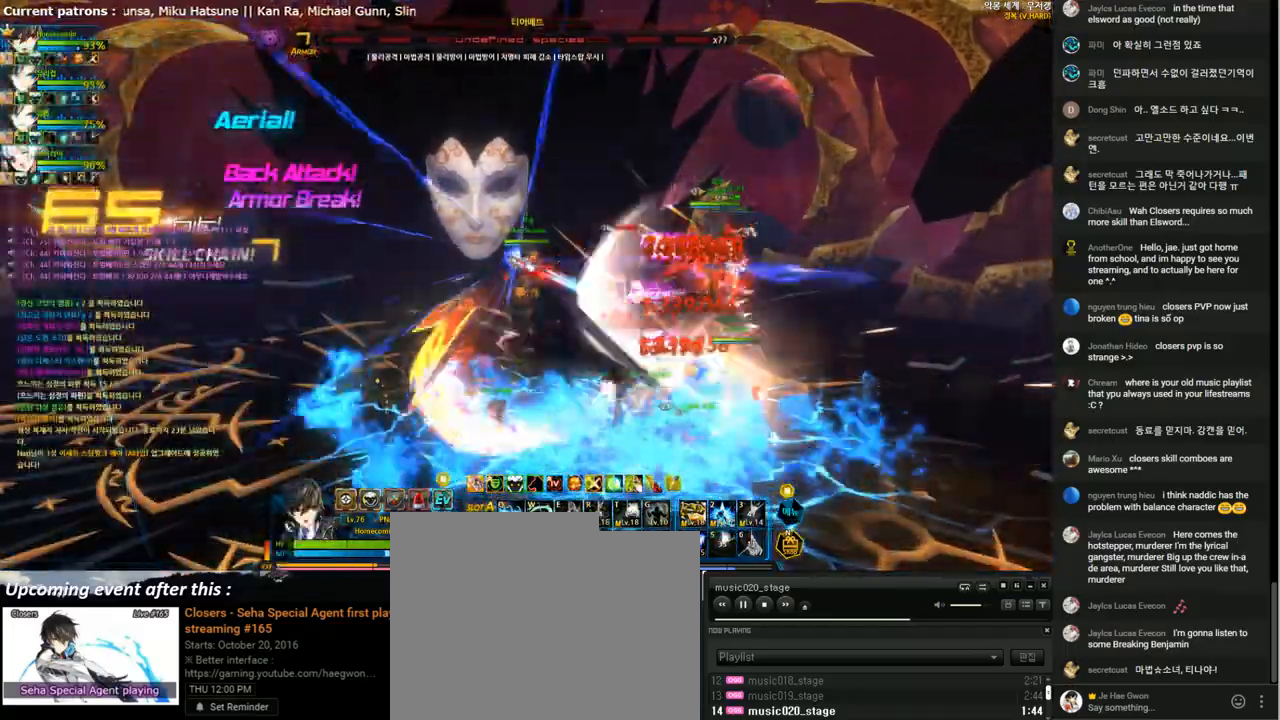
{"keys": [], "events": [[33, "f", "down"], [133, "f", "up"], [200, "f", "down"], [300, "f", "up"], [367, "f", "down"], [467, "f", "up"]]}
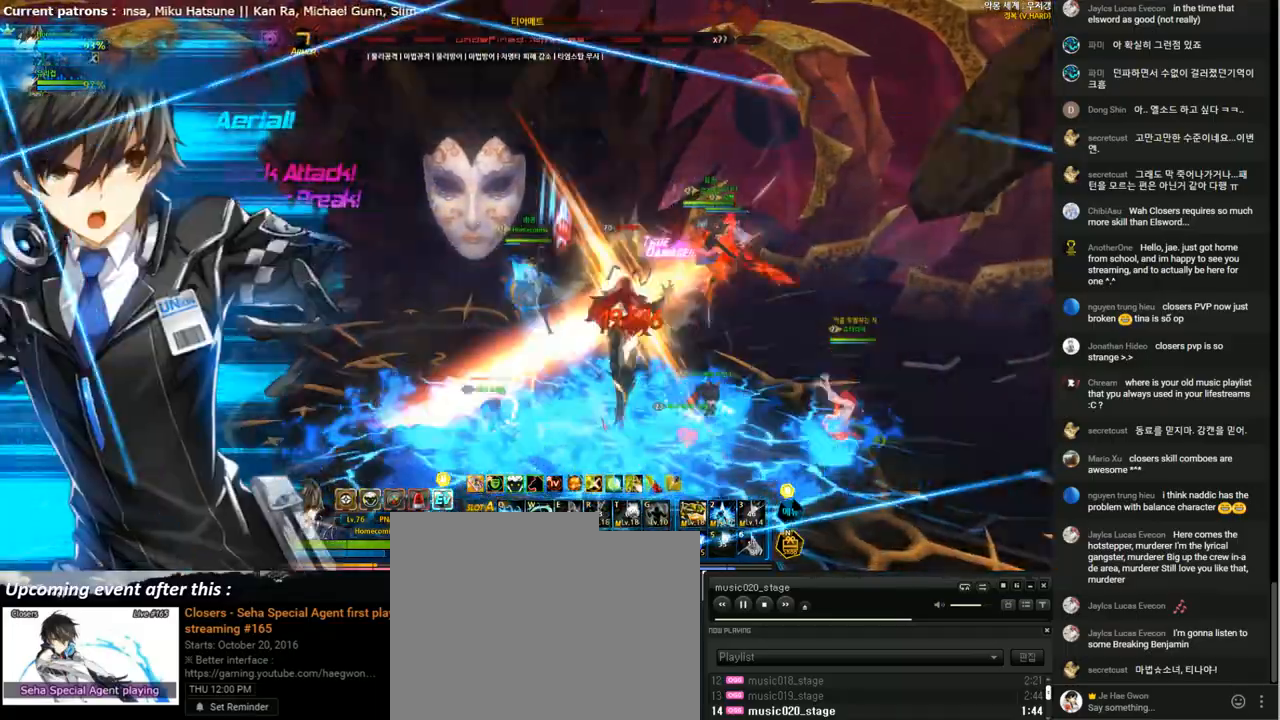
{"keys": [], "events": [[33, "f", "down"], [133, "f", "up"], [200, "f", "down"], [300, "f", "up"], [367, "f", "down"], [467, "f", "up"]]}
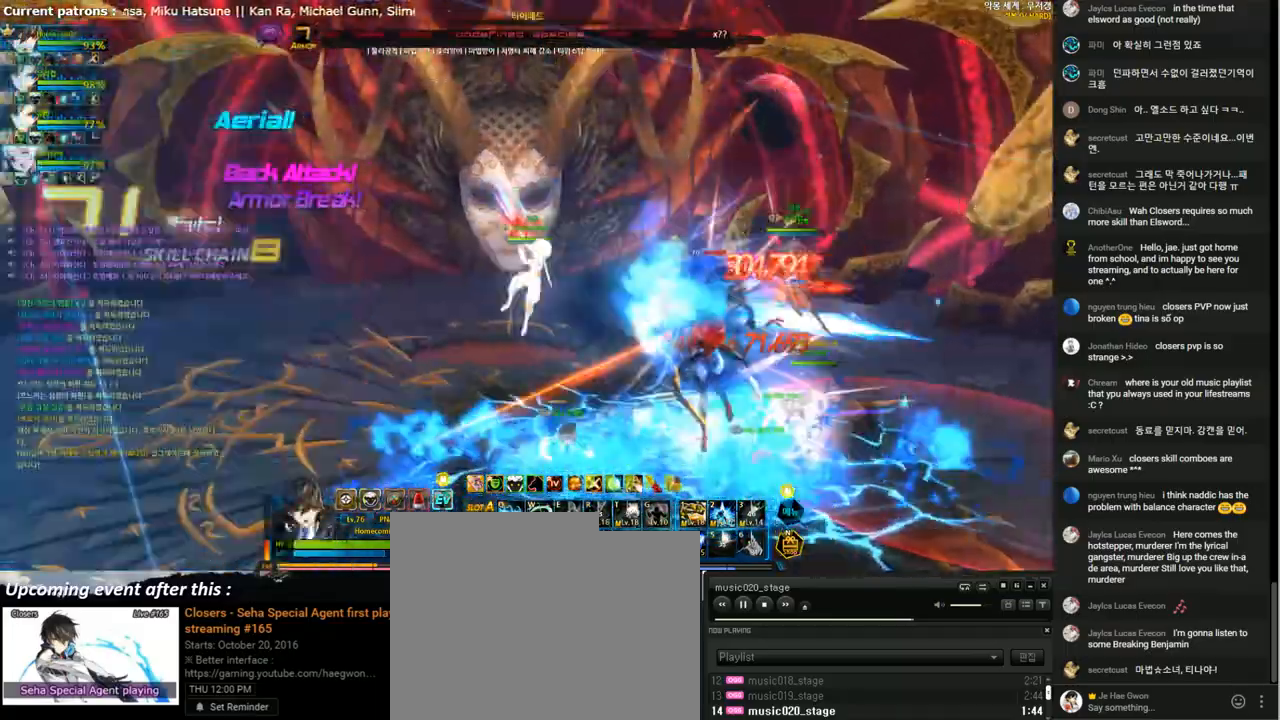
{"keys": [], "events": [[33, "f", "down"], [133, "f", "up"], [267, "a", "down"], [333, "a", "up"], [433, "a", "down"], [500, "a", "up"]]}
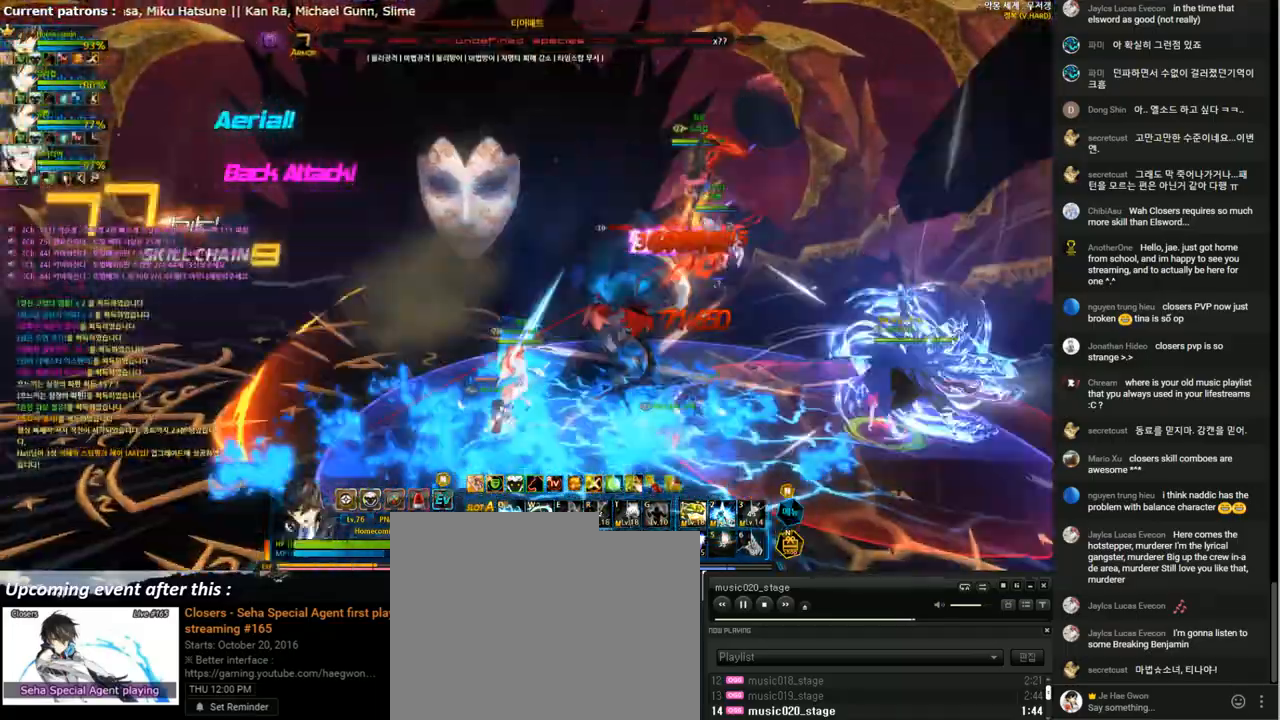
{"keys": ["2"], "events": [[100, "a", "down"], [133, "a", "up"], [233, "a", "down"], [333, "a", "up"], [467, "2", "down"]]}
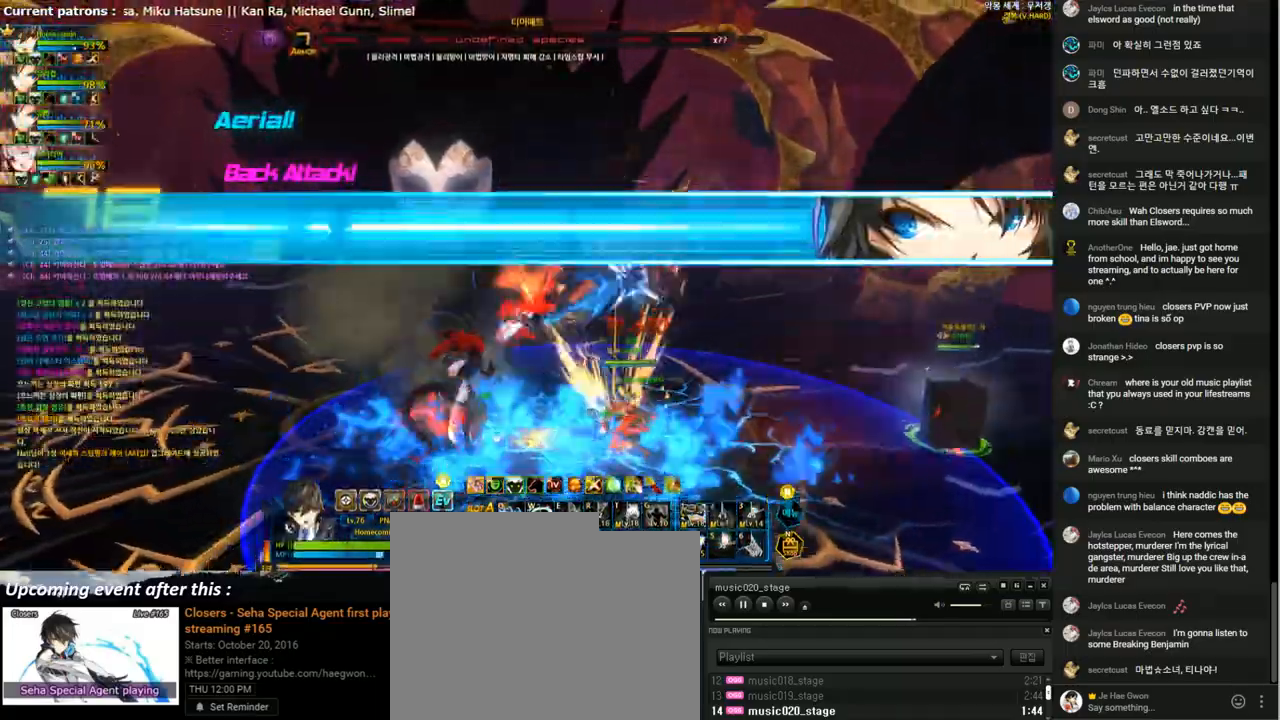
{"keys": [], "events": [[33, "2", "up"], [100, "4", "down"], [167, "4", "up"], [233, "4", "down"], [333, "4", "up"], [433, "4", "down"], [500, "4", "up"]]}
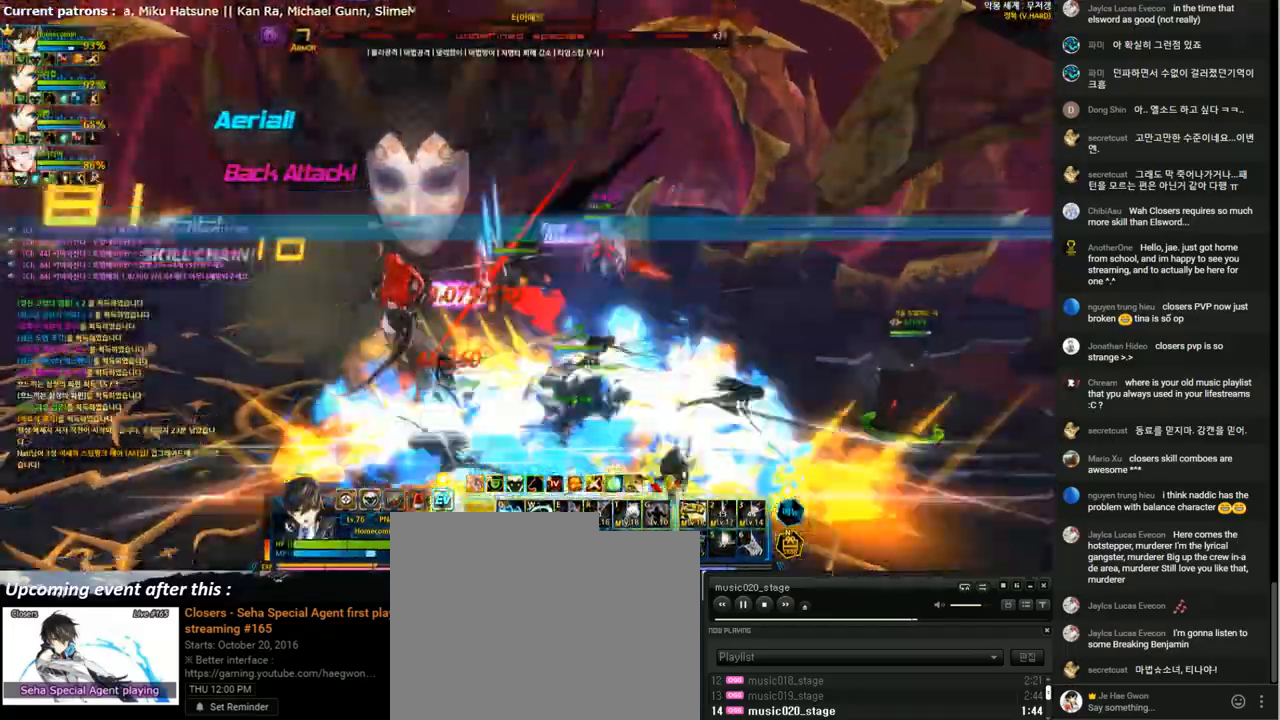
{"keys": [], "events": [[100, "4", "down"], [167, "4", "up"], [267, "4", "down"], [333, "4", "up"], [433, "4", "down"], [500, "4", "up"]]}
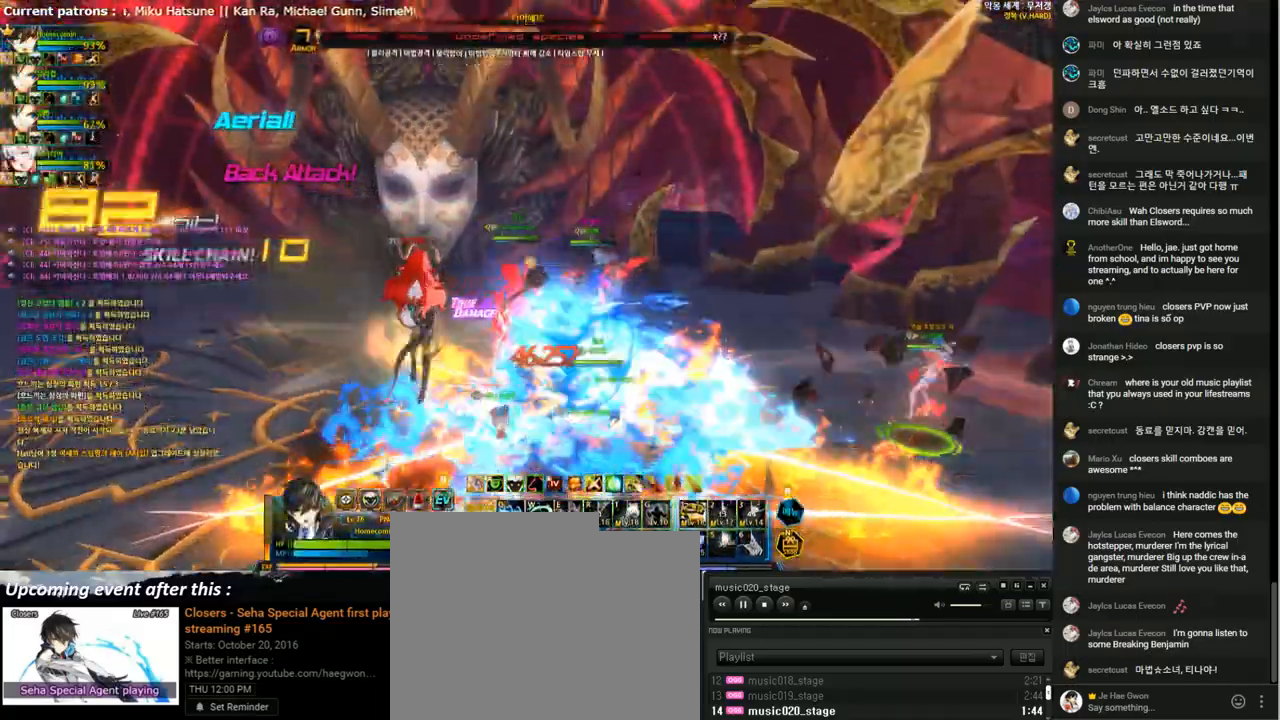
{"keys": ["1", "left"], "events": [[67, "4", "down"], [167, "4", "up"], [167, "left", "down"], [267, "1", "down"], [367, "1", "up"], [433, "1", "down"]]}
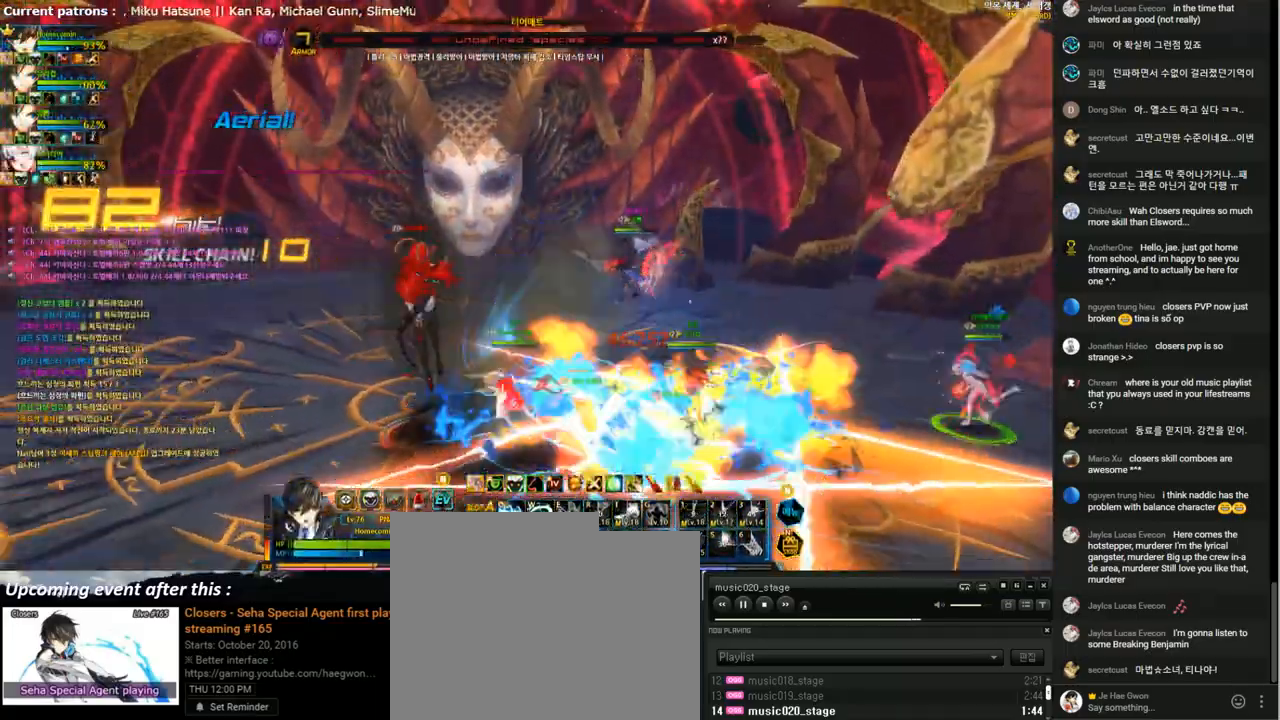
{"keys": [], "events": [[33, "1", "up"], [33, "left", "up"], [200, "c", "down"], [300, "c", "up"]]}
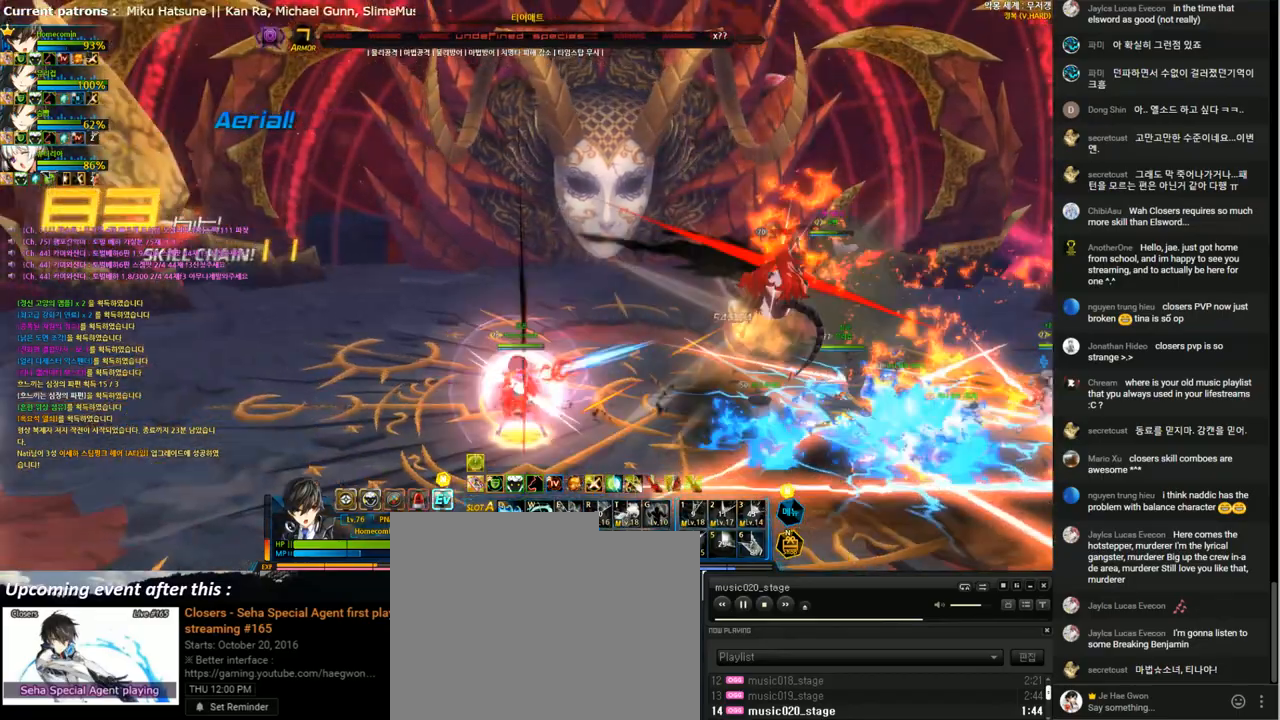
{"keys": ["right", "x", "z"], "events": [[233, "right", "down"], [300, "right", "up"], [367, "right", "down"], [433, "x", "down"], [500, "z", "down"]]}
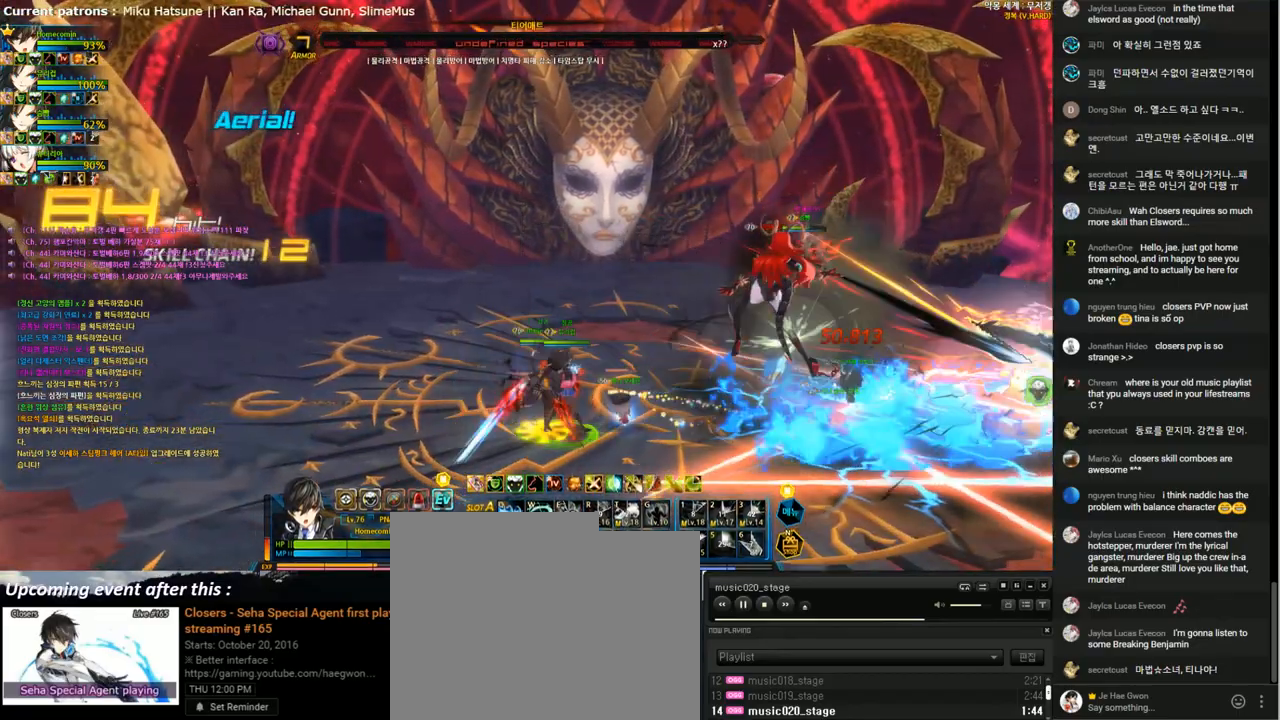
{"keys": [], "events": [[67, "x", "up"], [100, "z", "up"], [200, "a", "down"], [300, "a", "up"], [300, "right", "up"], [400, "a", "down"], [500, "a", "up"]]}